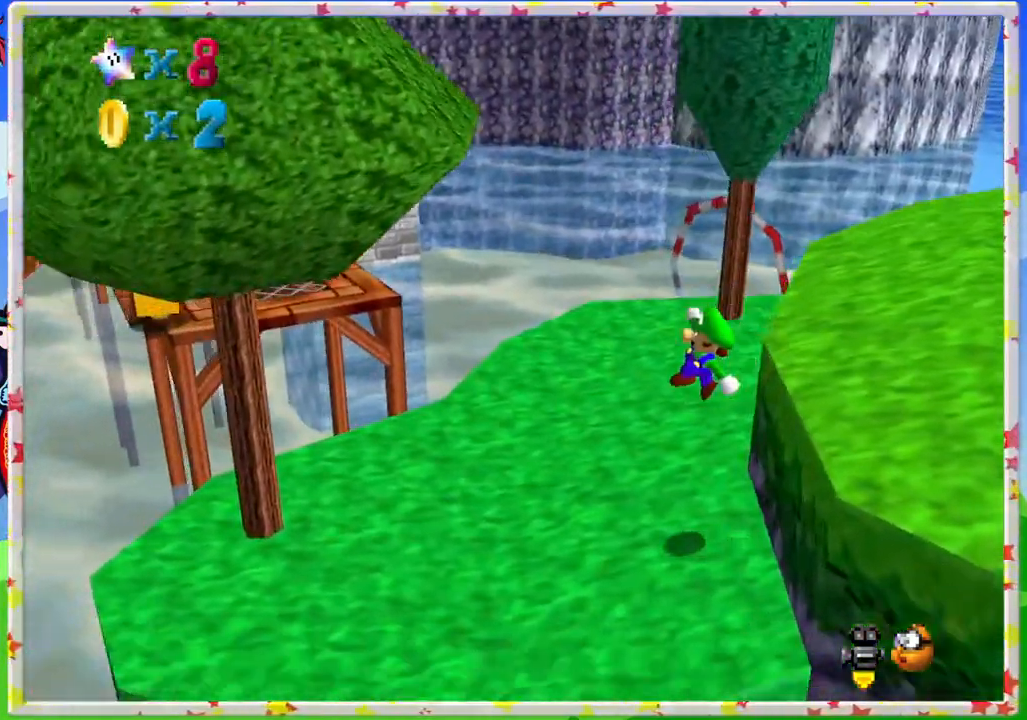
Gameplay with a controller (Nintendo layout); each line is a JSON object with the inputs held at the frame after it. "events" lists button and stick changes between this image and that frame as [ms after this image, input, new state], when the widget could be followed in between. Not read: L3 R3.
{"buttons": [], "left_stick": "down-left", "events": [[50, "C_LEFT", "down"], [200, "C_LEFT", "up"], [250, "left_stick", "left"], [333, "left_stick", "down-left"]]}
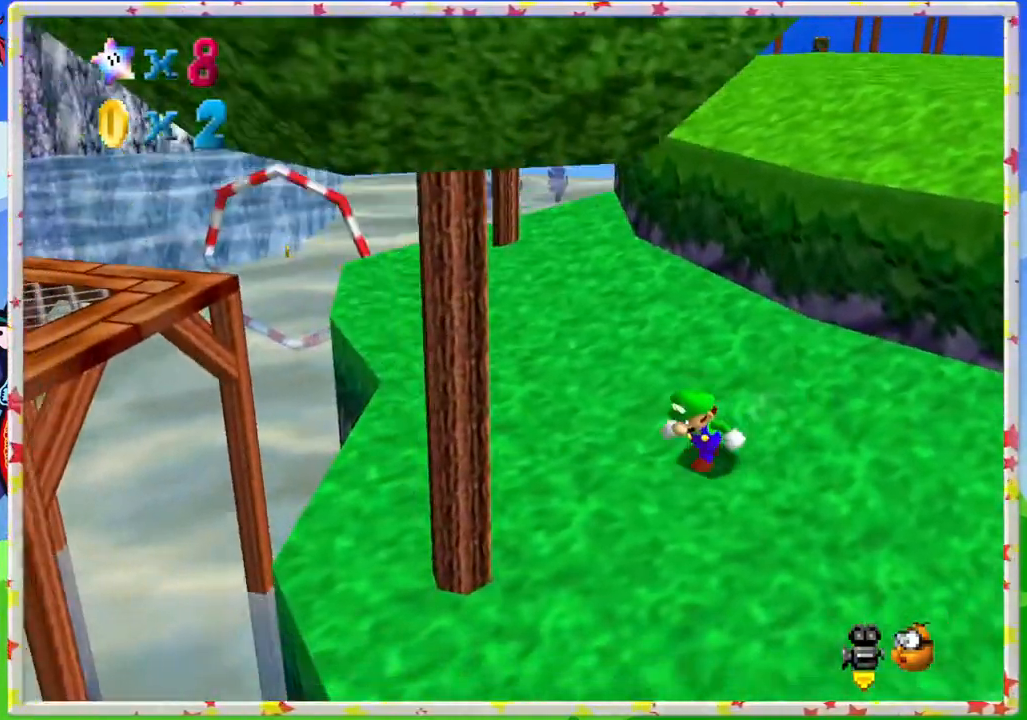
{"buttons": [], "left_stick": "left", "events": [[33, "C_LEFT", "down"], [167, "C_LEFT", "up"], [183, "left_stick", "left"]]}
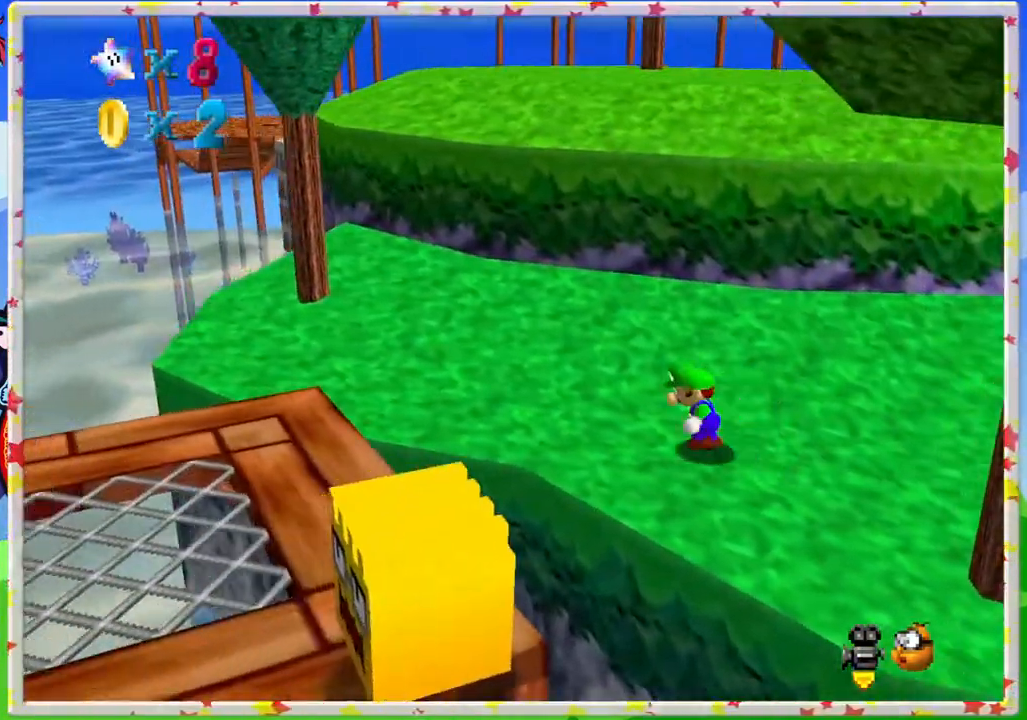
{"buttons": [], "left_stick": "up-left", "events": [[300, "left_stick", "up-left"]]}
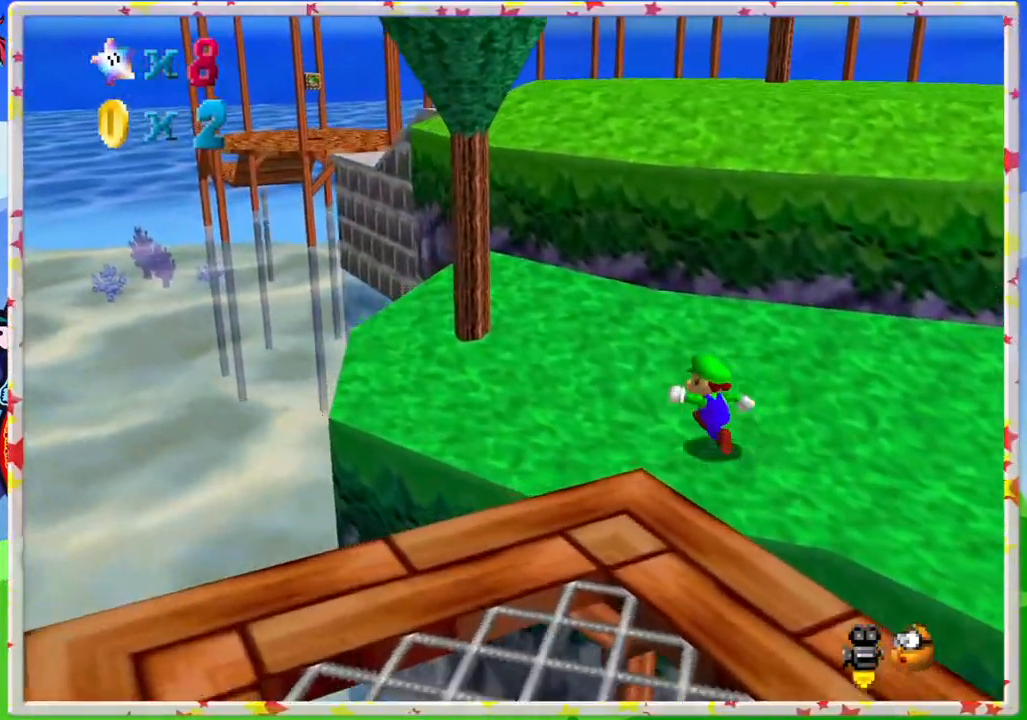
{"buttons": [], "left_stick": "up-left", "events": []}
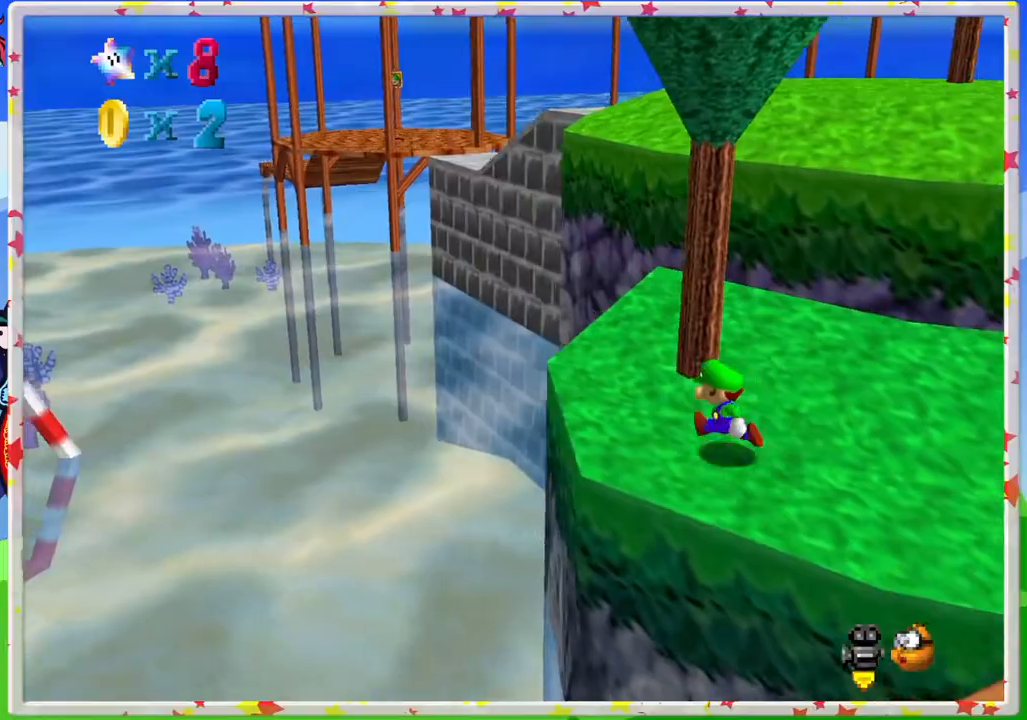
{"buttons": [], "left_stick": "up", "events": [[450, "left_stick", "up"]]}
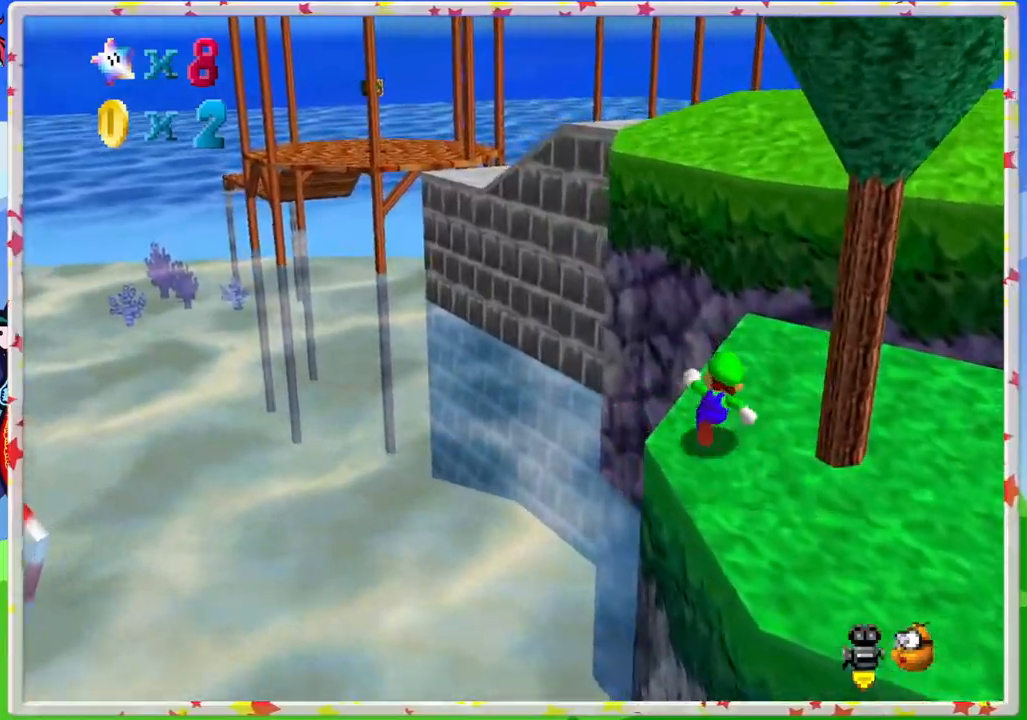
{"buttons": ["C_LEFT"], "left_stick": "up-right", "events": [[67, "C_LEFT", "down"], [183, "C_LEFT", "up"], [250, "left_stick", "up-right"], [300, "C_LEFT", "down"], [433, "C_LEFT", "up"], [500, "C_LEFT", "down"]]}
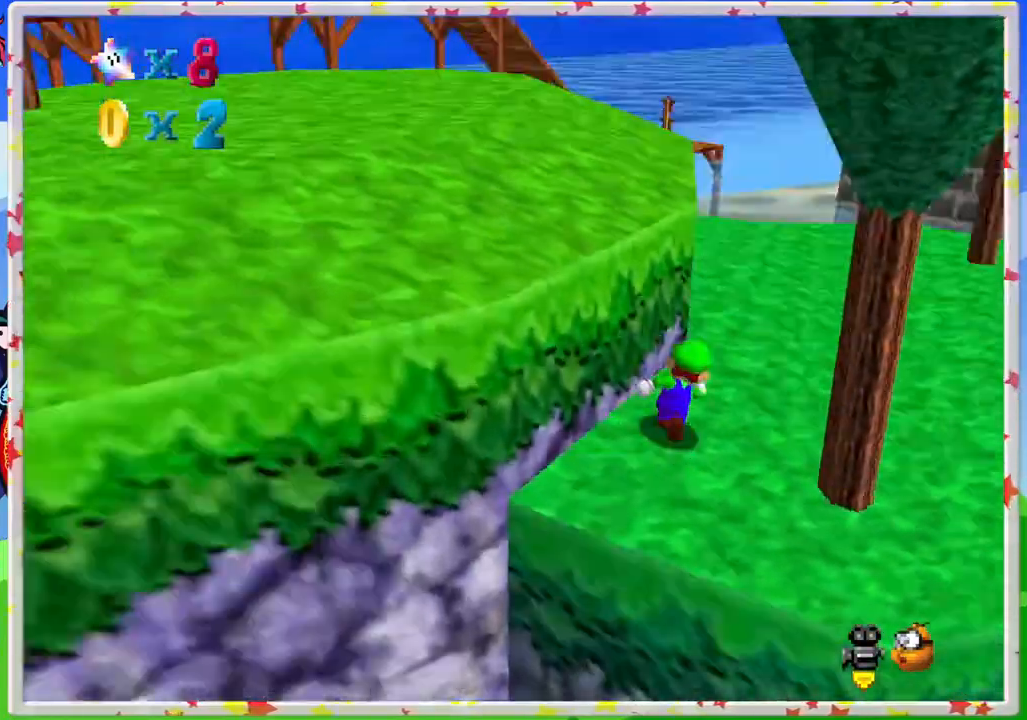
{"buttons": [], "left_stick": "up", "events": [[67, "left_stick", "up"], [133, "C_LEFT", "up"], [283, "C_LEFT", "down"], [400, "C_LEFT", "up"]]}
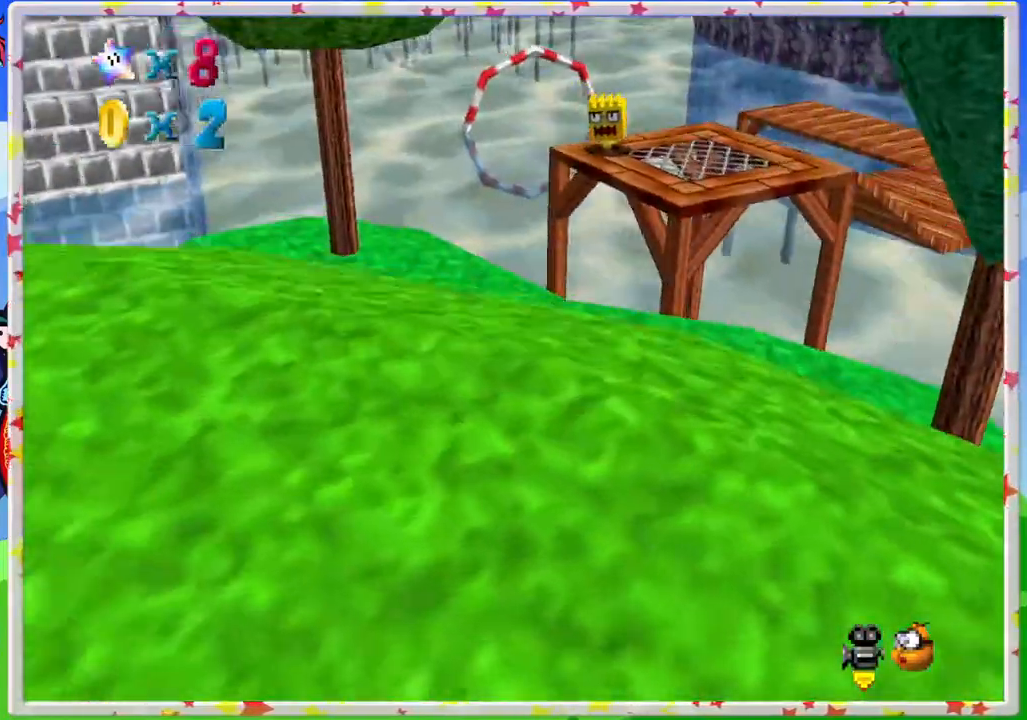
{"buttons": ["A", "Z"], "left_stick": "up", "events": [[367, "Z", "down"], [400, "A", "down"]]}
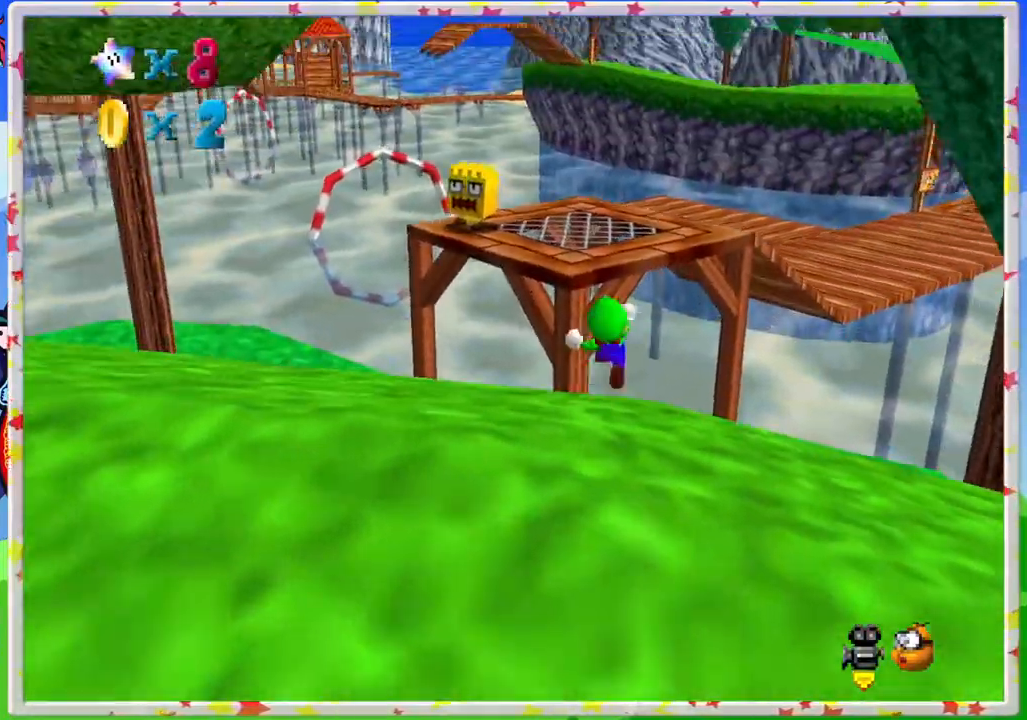
{"buttons": [], "left_stick": "up-right", "events": [[17, "A", "up"], [33, "Z", "up"], [100, "left_stick", "right"], [183, "left_stick", "down-right"], [250, "C_LEFT", "down"], [350, "C_LEFT", "up"], [483, "left_stick", "up-right"]]}
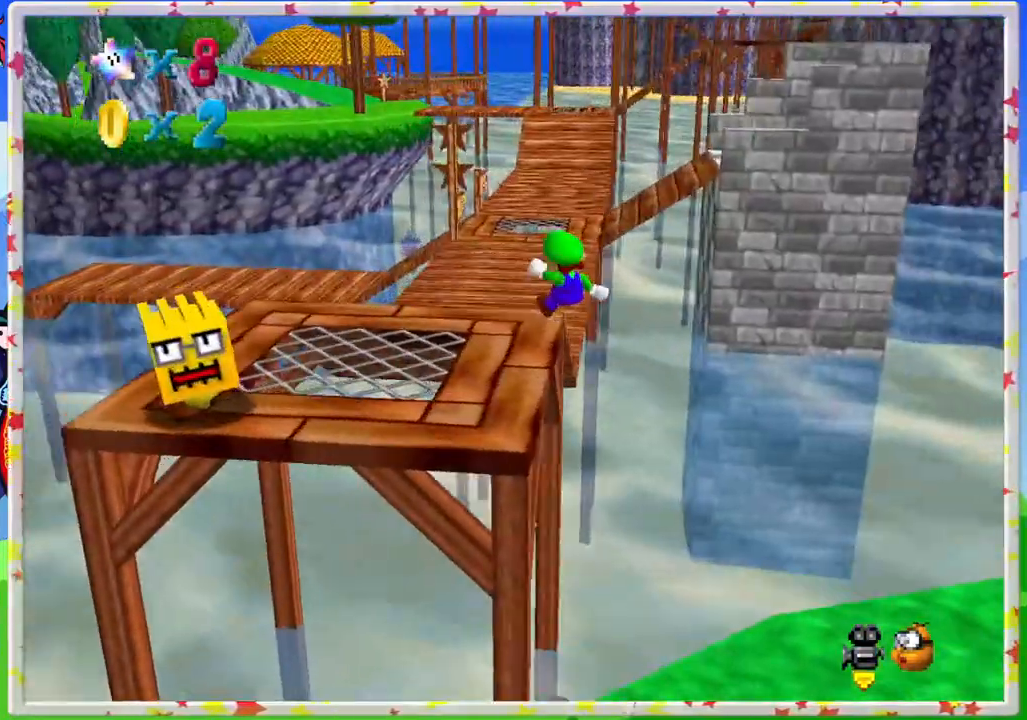
{"buttons": [], "left_stick": "up", "events": [[17, "left_stick", "up"]]}
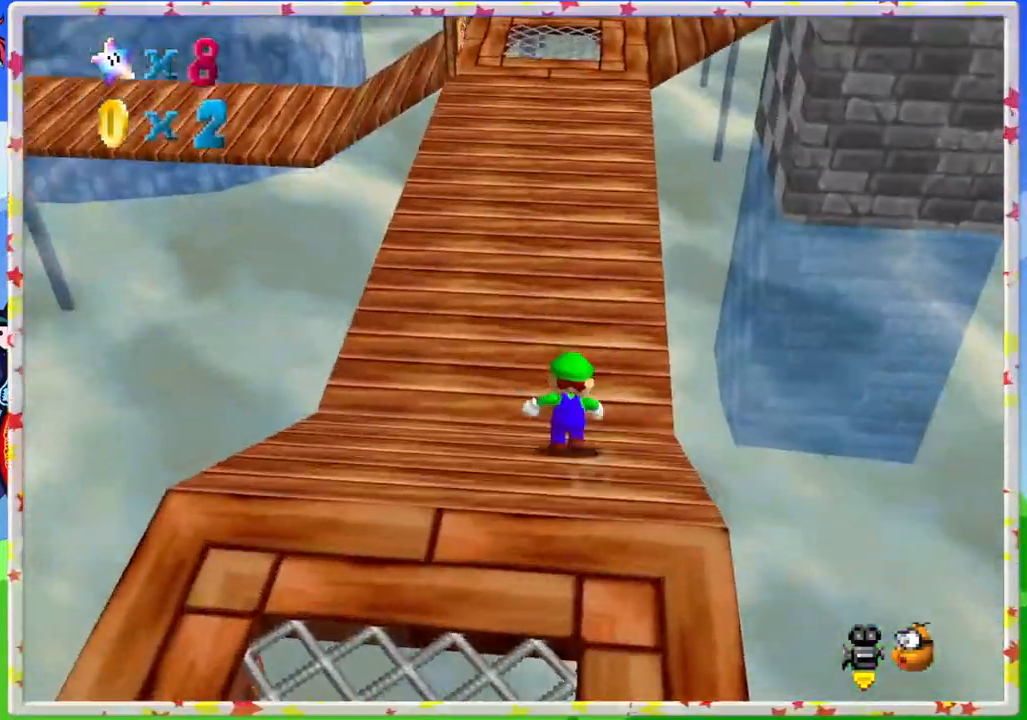
{"buttons": [], "left_stick": "up", "events": [[183, "Z", "down"], [250, "A", "down"], [400, "Z", "up"], [433, "A", "up"]]}
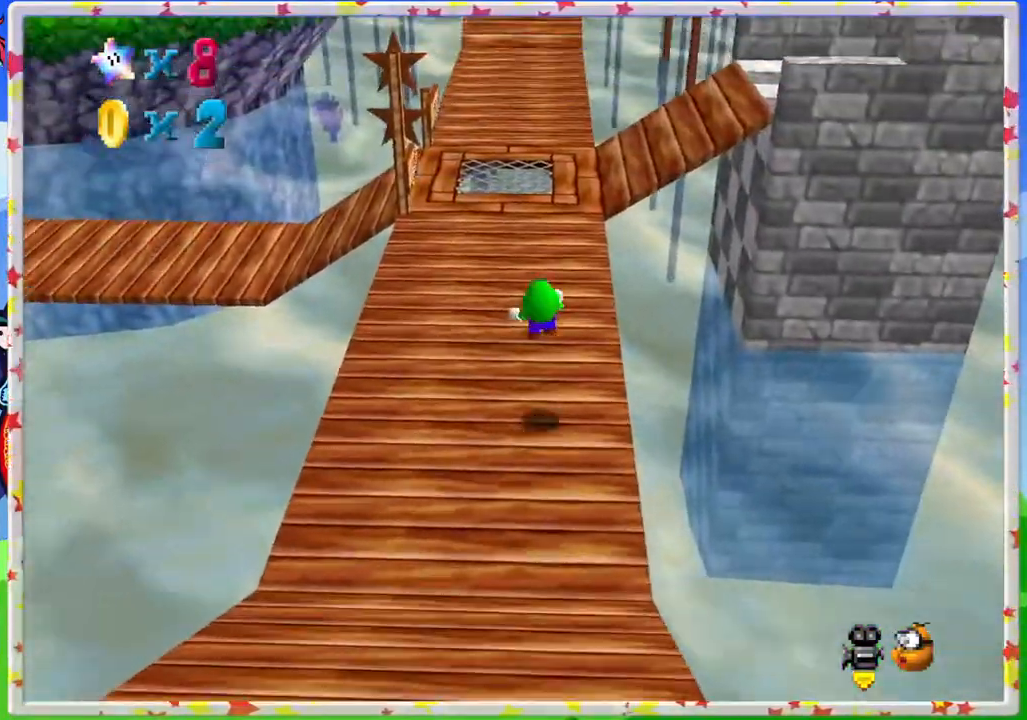
{"buttons": ["C_RIGHT"], "left_stick": "up", "events": [[283, "C_RIGHT", "down"], [417, "C_RIGHT", "up"], [483, "C_RIGHT", "down"]]}
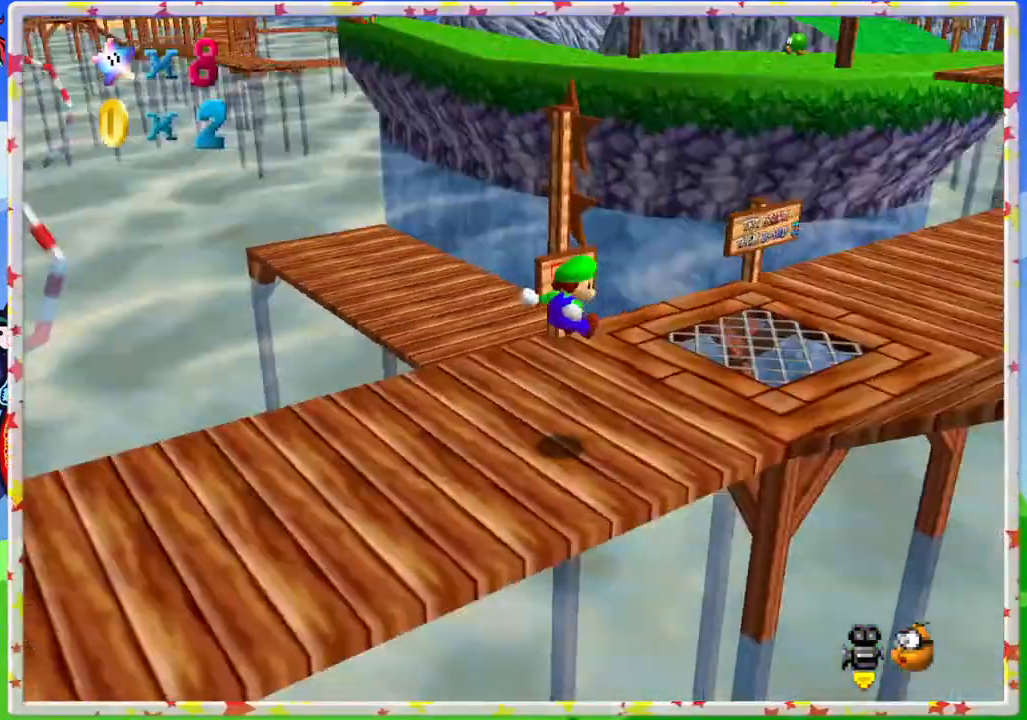
{"buttons": [], "left_stick": "center", "events": [[17, "left_stick", "right"], [83, "C_RIGHT", "up"], [83, "left_stick", "center"], [183, "C_RIGHT", "down"], [283, "C_RIGHT", "up"], [350, "C_RIGHT", "down"], [450, "C_RIGHT", "up"]]}
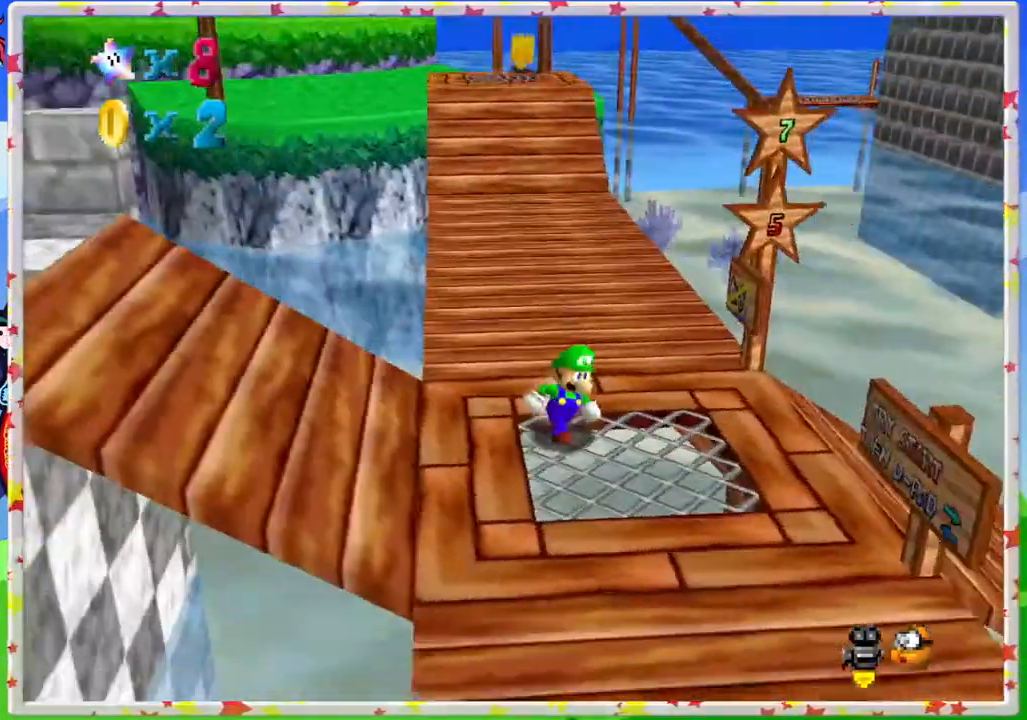
{"buttons": [], "left_stick": "center", "events": [[67, "left_stick", "up"], [117, "left_stick", "up-right"], [433, "left_stick", "center"]]}
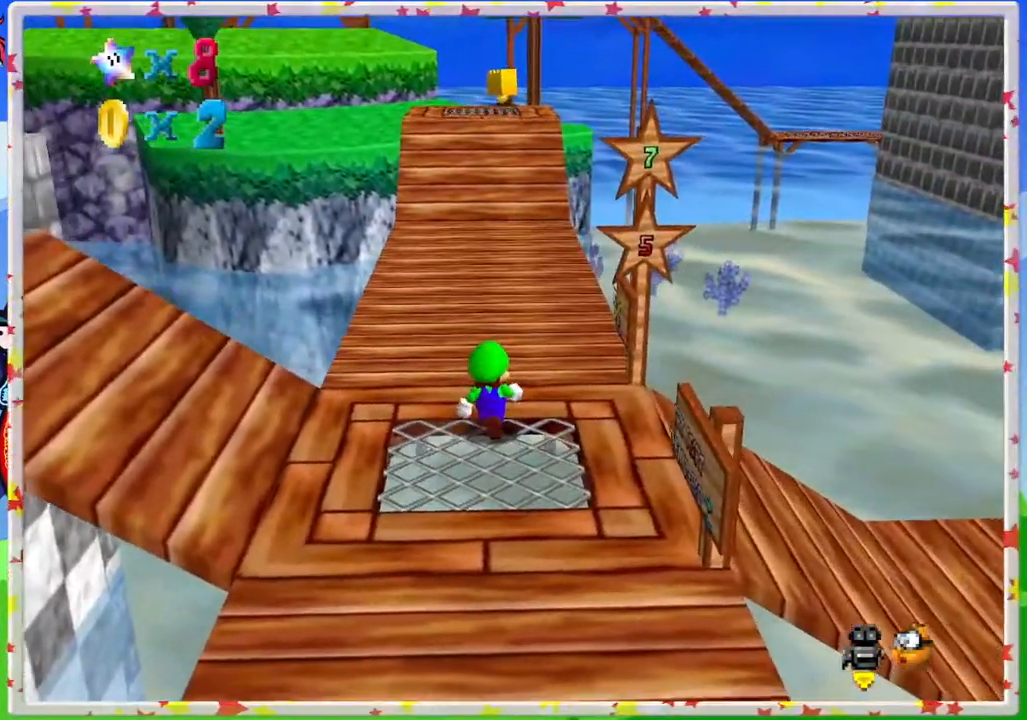
{"buttons": ["C_UP"], "left_stick": "center", "events": [[83, "left_stick", "up"], [200, "left_stick", "center"], [233, "C_UP", "down"], [350, "C_UP", "up"], [400, "C_UP", "down"]]}
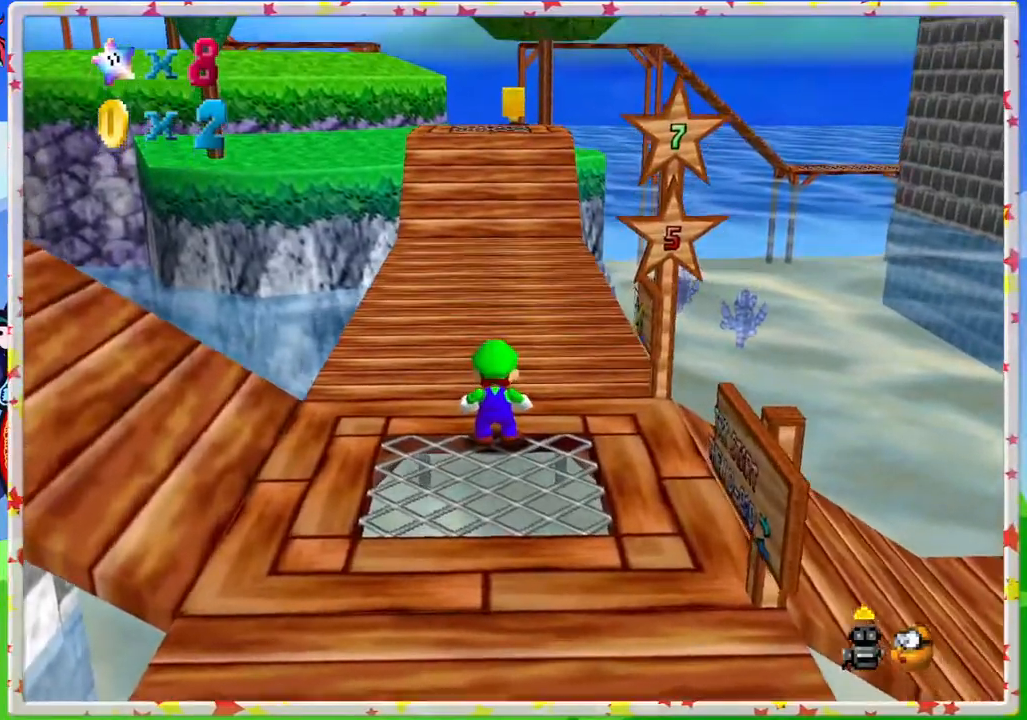
{"buttons": [], "left_stick": "up-left", "events": [[50, "C_UP", "up"], [100, "C_UP", "down"], [233, "C_UP", "up"], [383, "left_stick", "up-left"]]}
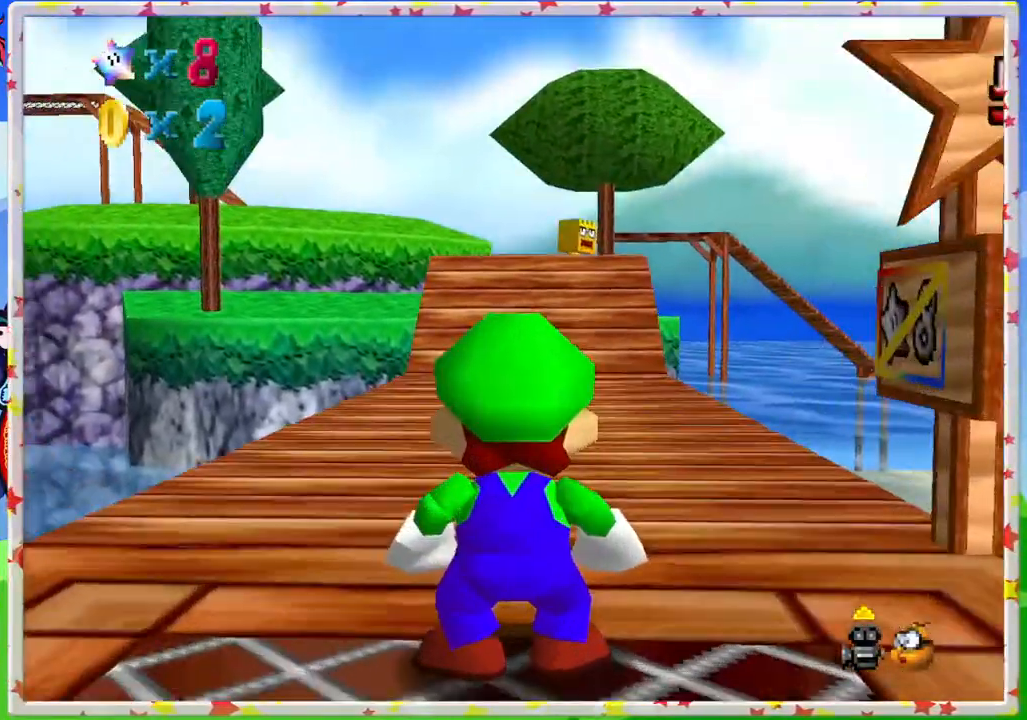
{"buttons": [], "left_stick": "center", "events": [[417, "left_stick", "center"]]}
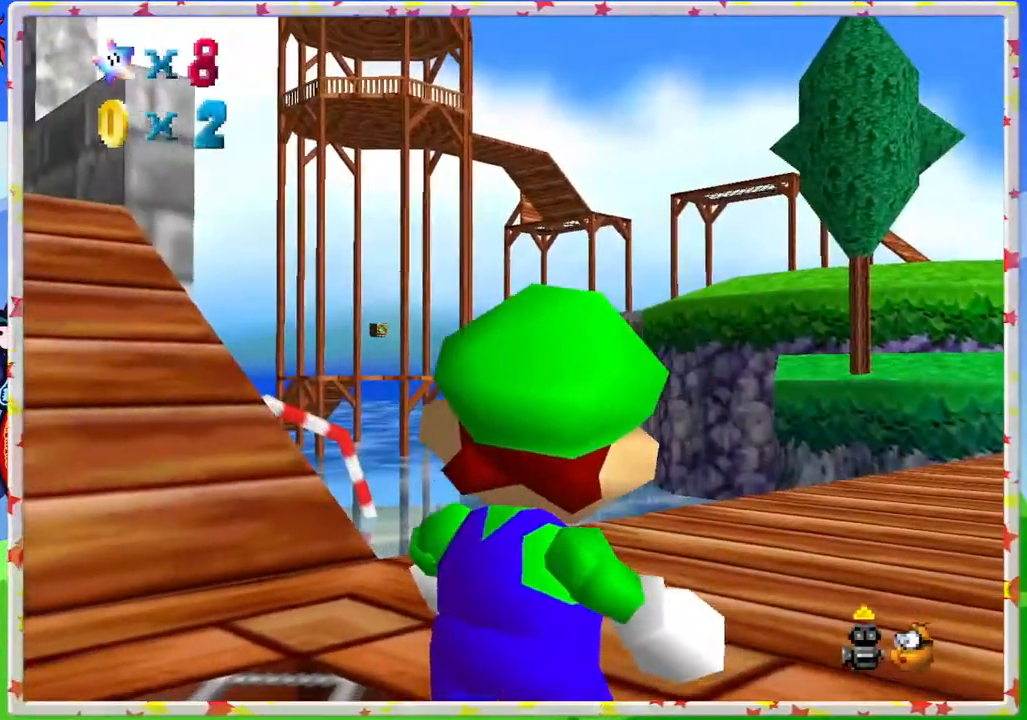
{"buttons": [], "left_stick": "center", "events": []}
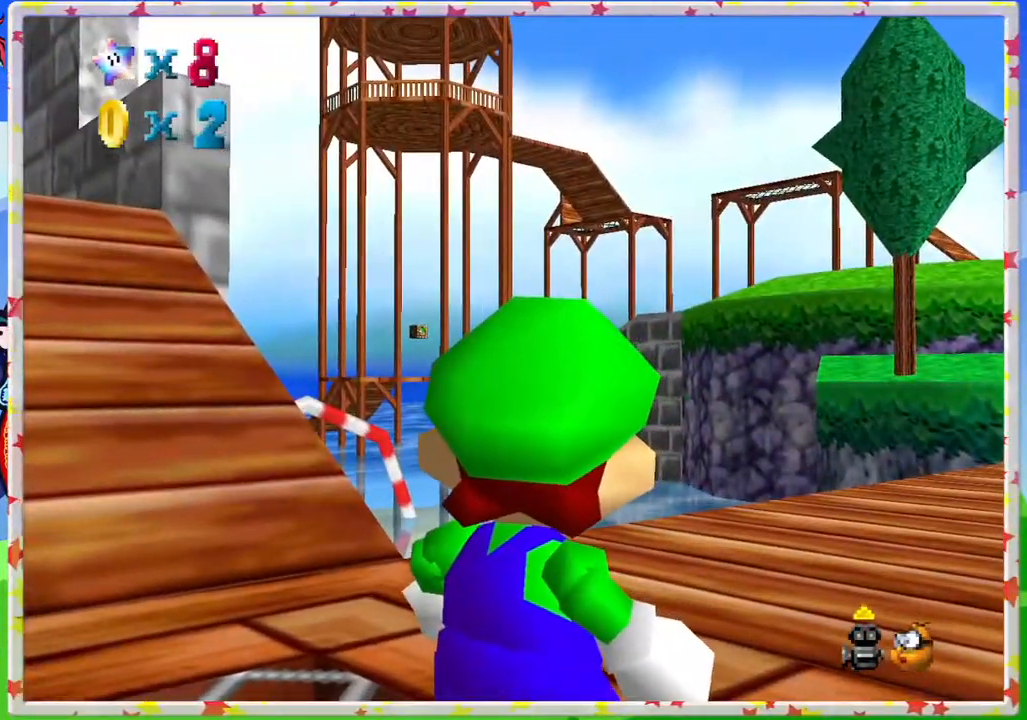
{"buttons": [], "left_stick": "up-right", "events": [[150, "left_stick", "down"], [367, "left_stick", "up-right"]]}
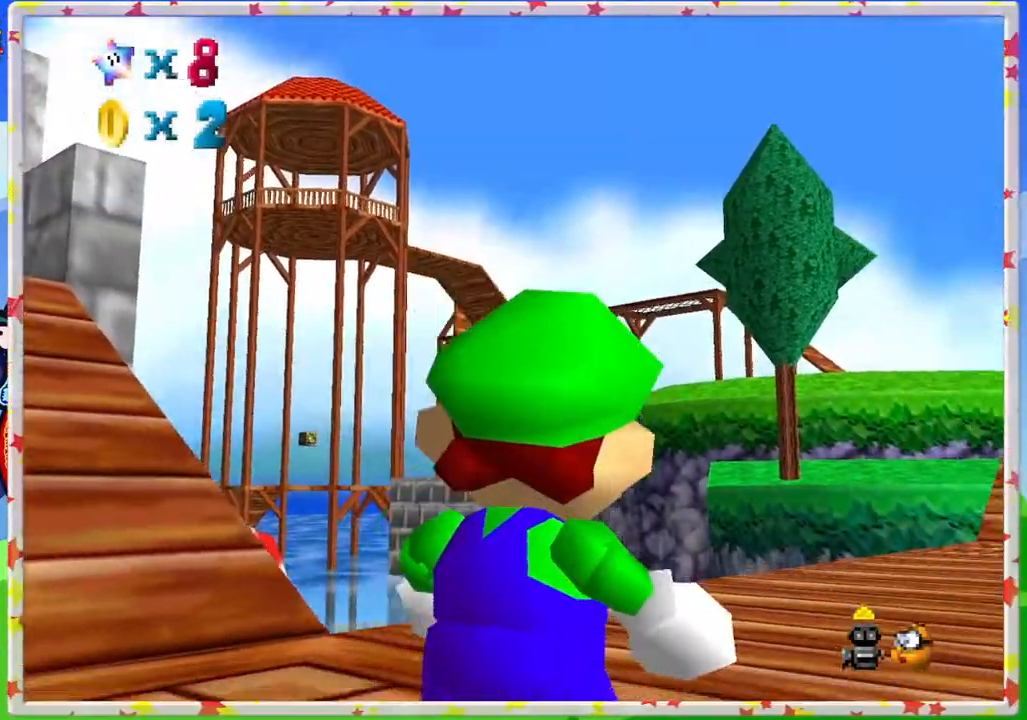
{"buttons": [], "left_stick": "center", "events": [[33, "left_stick", "up"], [200, "left_stick", "right"], [467, "left_stick", "center"]]}
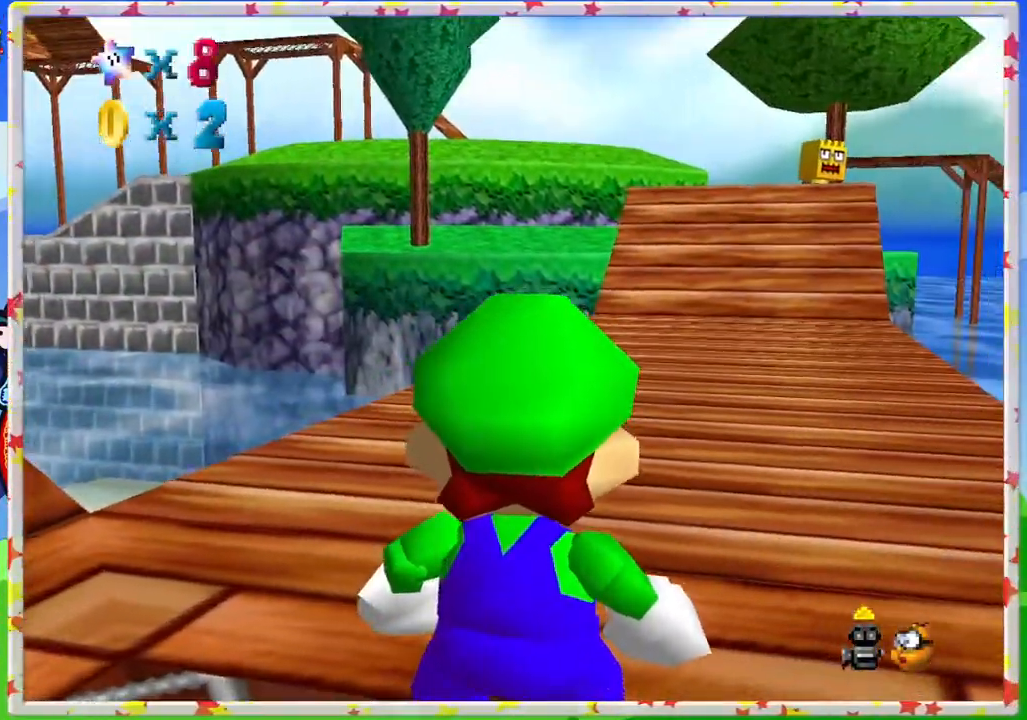
{"buttons": [], "left_stick": "down", "events": [[317, "left_stick", "down-right"], [467, "left_stick", "down"]]}
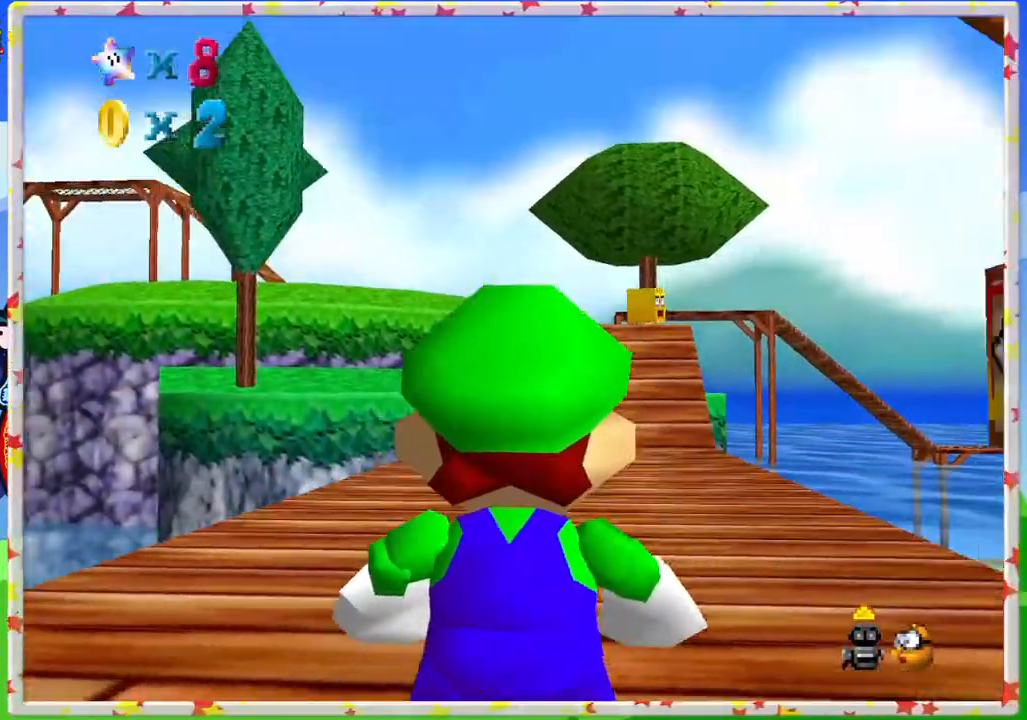
{"buttons": [], "left_stick": "up", "events": [[233, "left_stick", "right"], [350, "left_stick", "up-right"], [500, "left_stick", "up"]]}
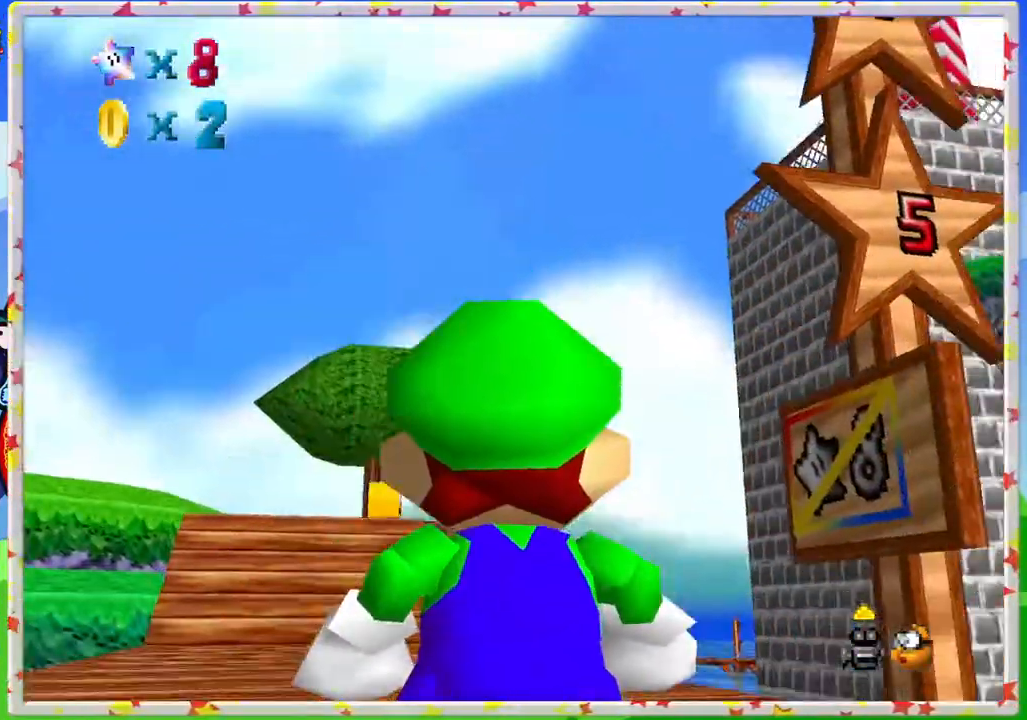
{"buttons": [], "left_stick": "up-left", "events": [[150, "A", "down"], [200, "left_stick", "center"], [300, "A", "up"], [350, "left_stick", "up-left"]]}
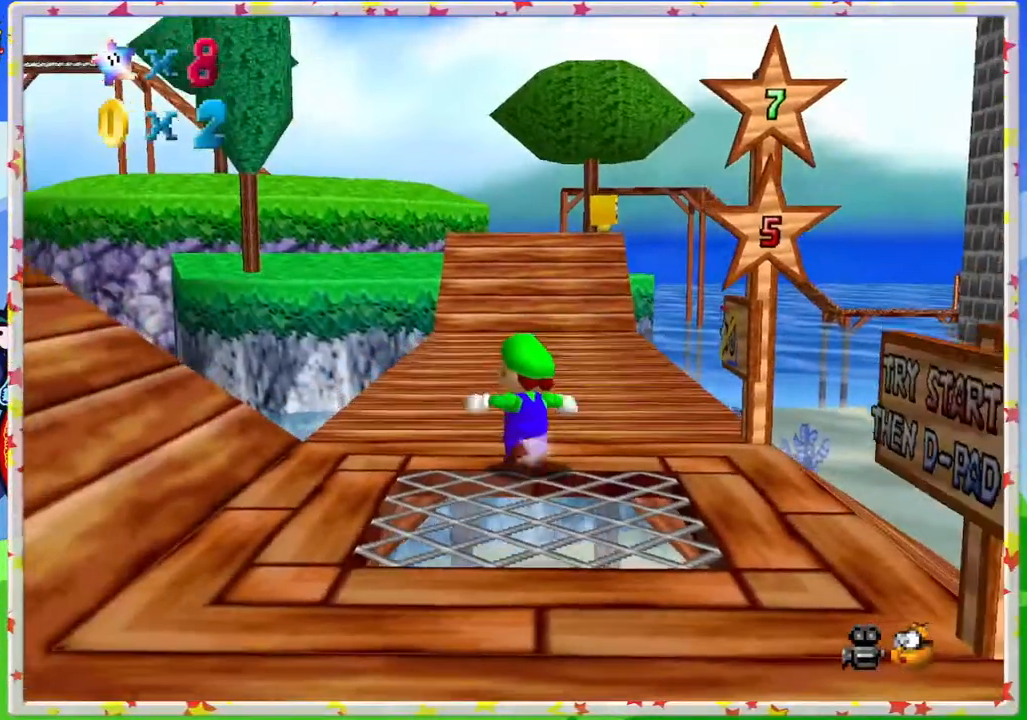
{"buttons": [], "left_stick": "up-left", "events": [[33, "left_stick", "up"], [67, "C_LEFT", "down"], [133, "C_LEFT", "up"], [300, "left_stick", "up-left"], [383, "C_LEFT", "down"], [500, "C_LEFT", "up"]]}
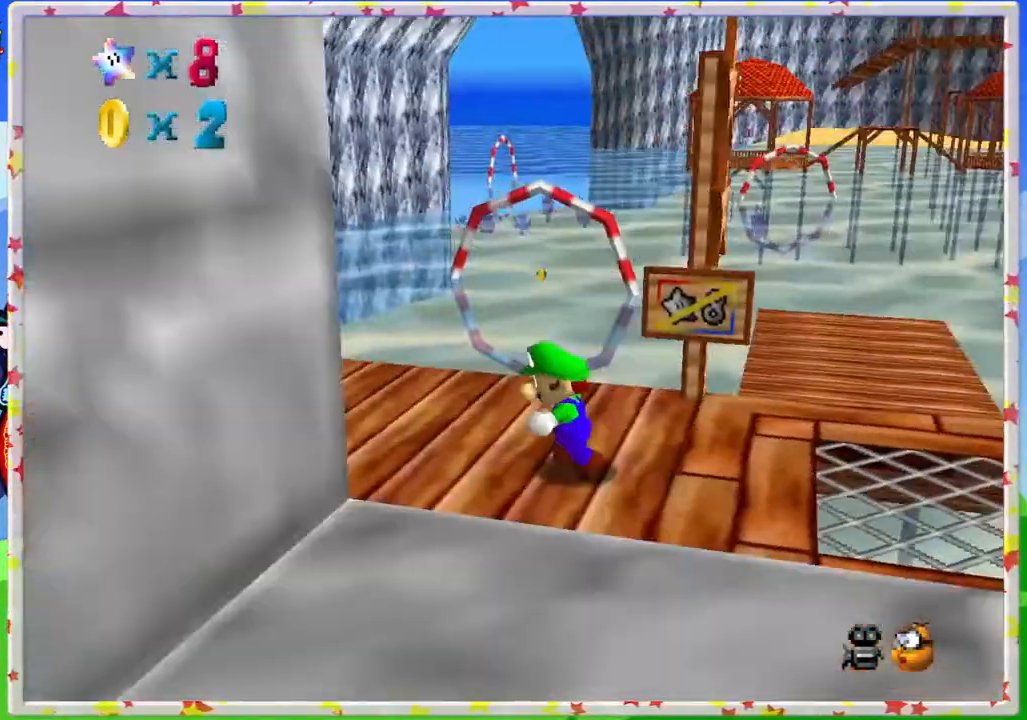
{"buttons": [], "left_stick": "up-left", "events": [[350, "C_DOWN", "down"], [433, "C_DOWN", "up"]]}
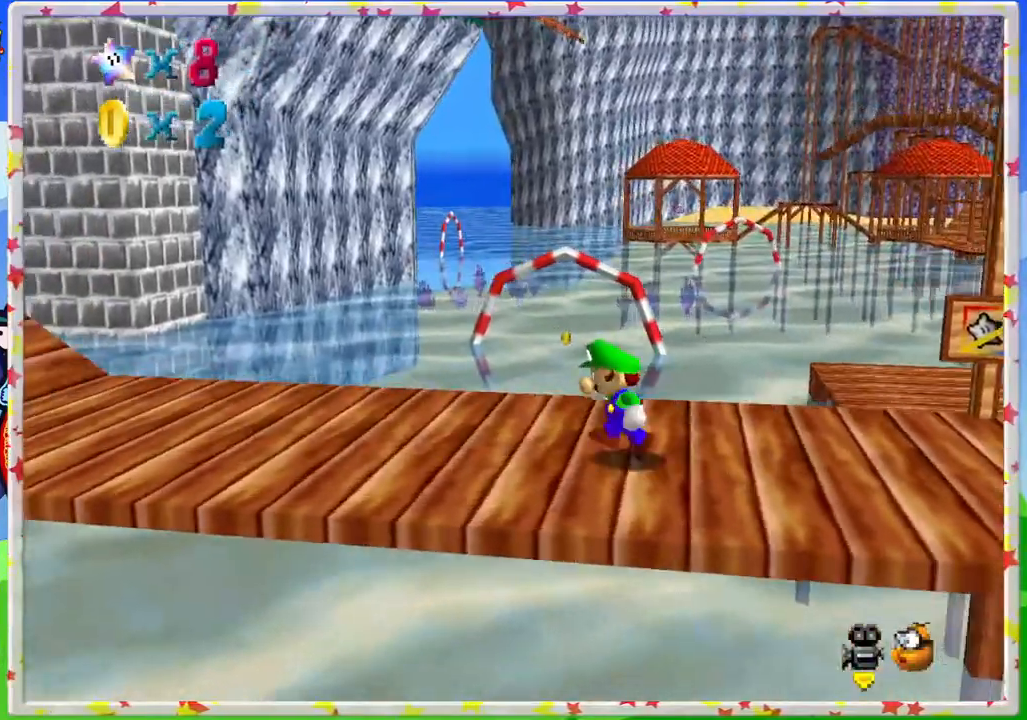
{"buttons": [], "left_stick": "center", "events": [[233, "left_stick", "center"], [267, "C_LEFT", "down"], [350, "C_LEFT", "up"]]}
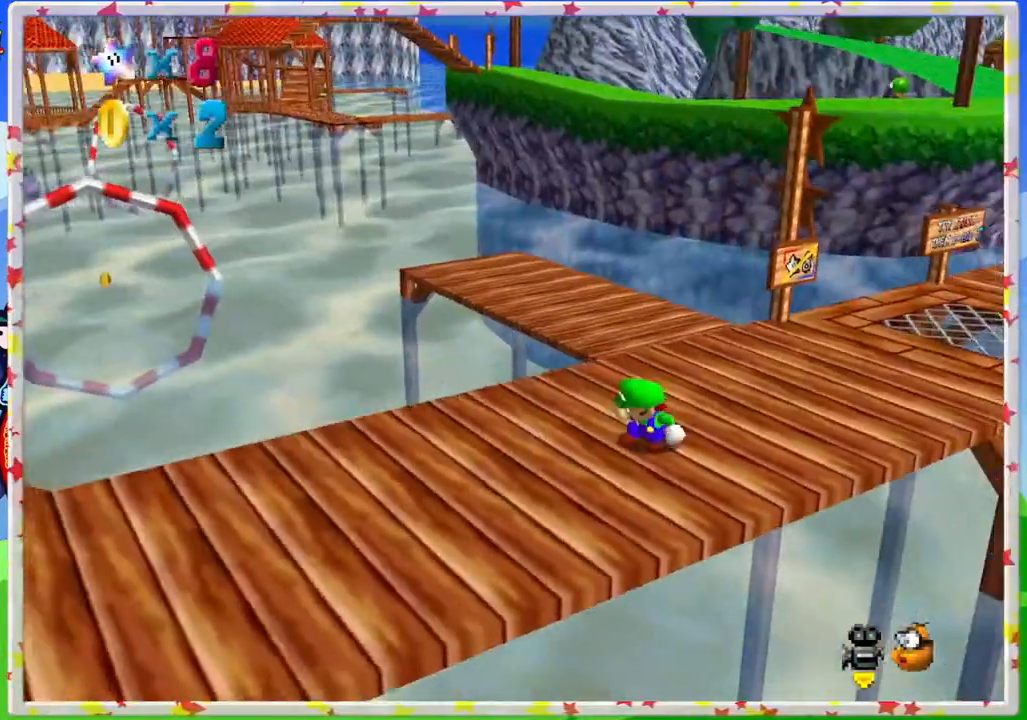
{"buttons": [], "left_stick": "right", "events": [[133, "C_LEFT", "down"], [250, "C_LEFT", "up"], [267, "left_stick", "right"]]}
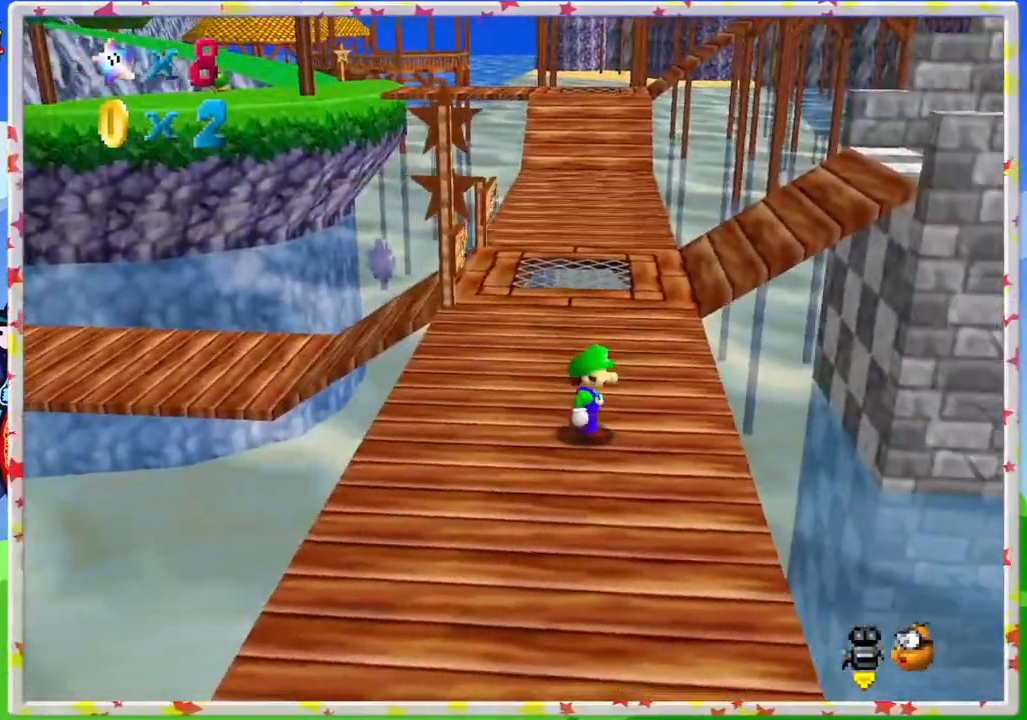
{"buttons": [], "left_stick": "up-left", "events": [[33, "left_stick", "up"], [83, "C_LEFT", "down"], [83, "left_stick", "center"], [250, "C_LEFT", "up"], [250, "left_stick", "up-left"]]}
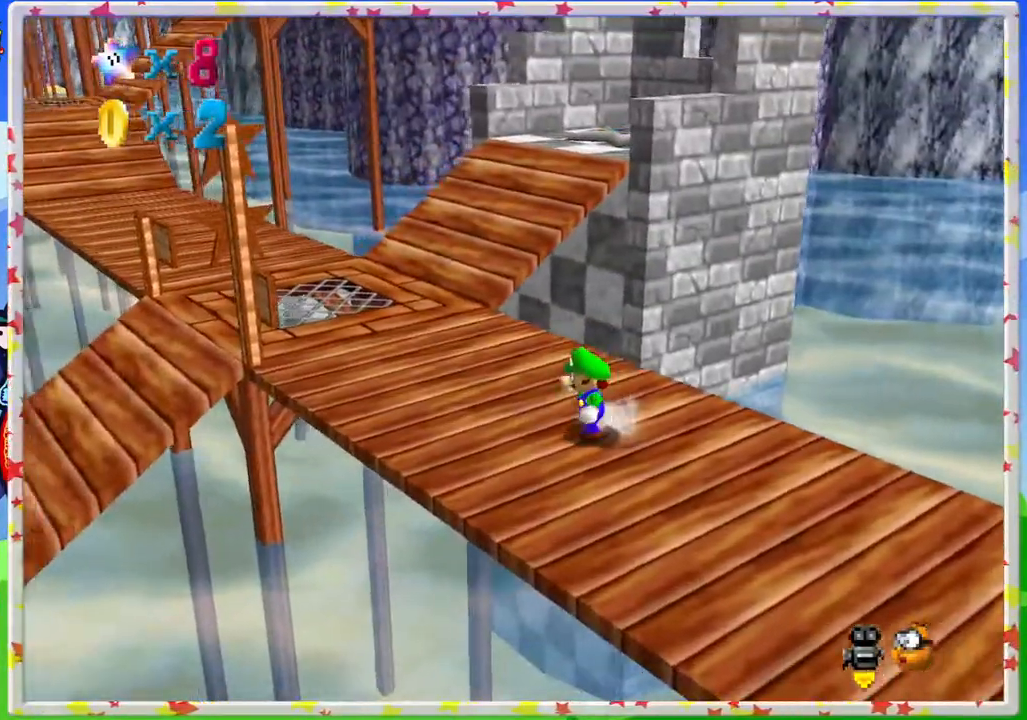
{"buttons": [], "left_stick": "up-left", "events": [[33, "C_LEFT", "down"], [183, "C_LEFT", "up"]]}
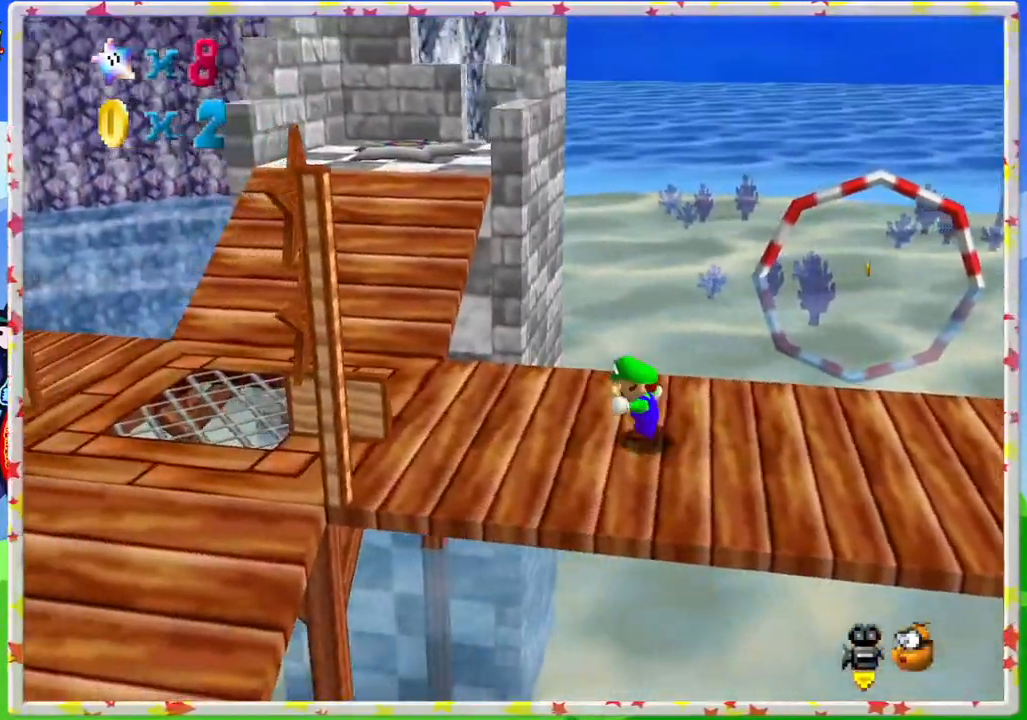
{"buttons": [], "left_stick": "up-left", "events": [[233, "C_LEFT", "down"], [383, "C_LEFT", "up"]]}